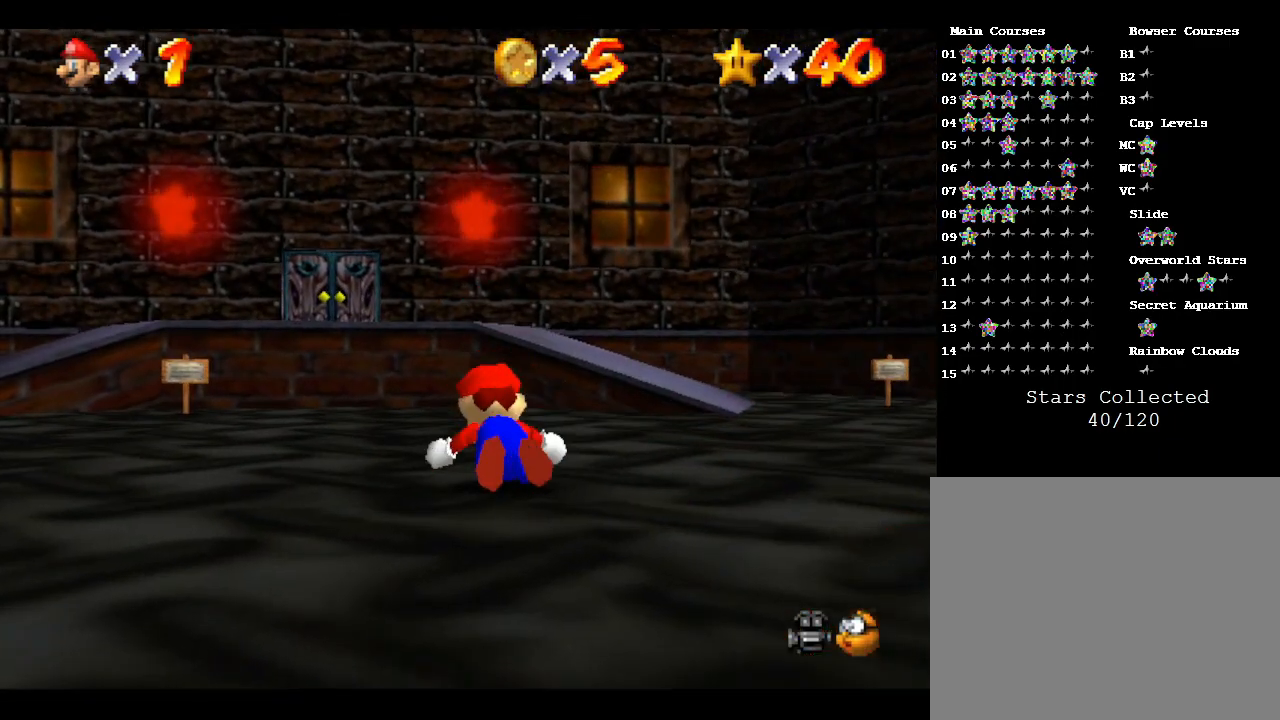
Gameplay with a controller (Nintendo layout); each line is a JSON object with the inputs held at the frame after it. "events" lists button and stick changes between this image and that frame as [ms after this image, input, new state], when the widget could be followed in between. Not read: L3 R3.
{"buttons": ["C_LEFT"], "left_stick": "center", "events": [[200, "C_LEFT", "down"], [300, "C_LEFT", "up"], [400, "C_LEFT", "down"]]}
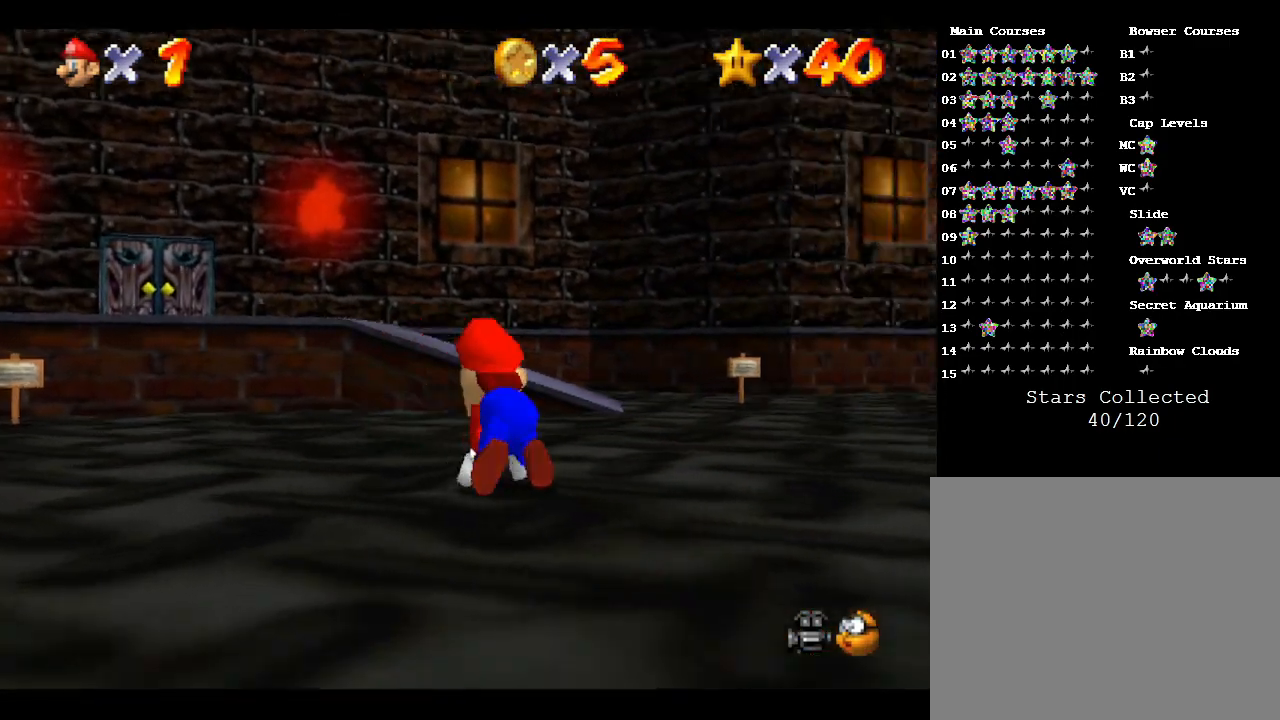
{"buttons": [], "left_stick": "right", "events": [[50, "C_LEFT", "up"], [183, "left_stick", "right"], [300, "C_LEFT", "down"], [483, "C_LEFT", "up"]]}
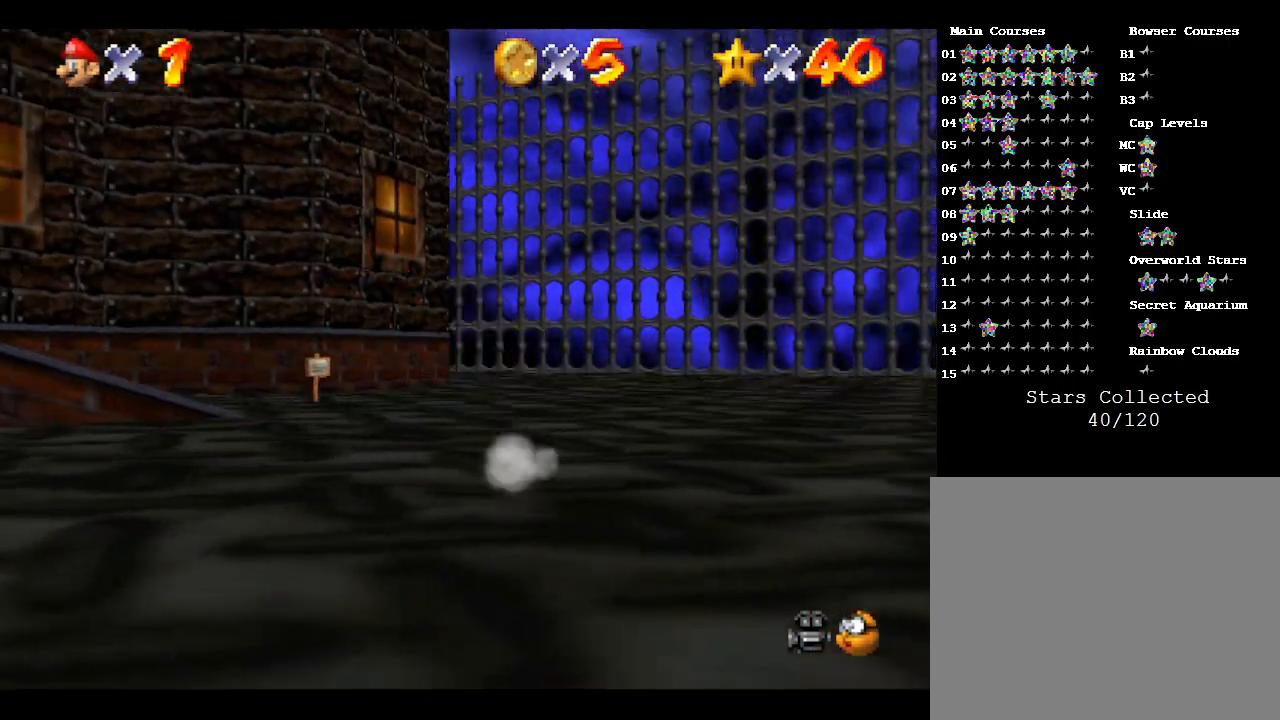
{"buttons": [], "left_stick": "up-right", "events": [[183, "left_stick", "up-right"]]}
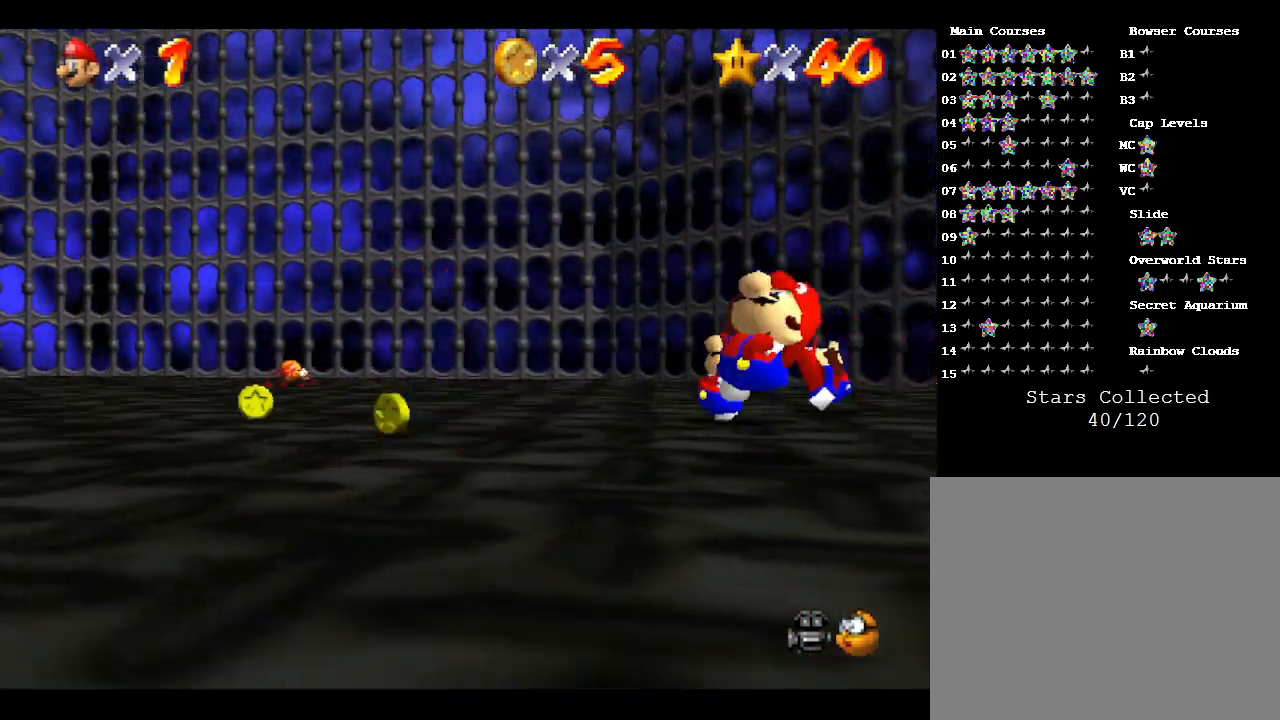
{"buttons": [], "left_stick": "up-left", "events": [[50, "left_stick", "center"], [233, "left_stick", "up-left"]]}
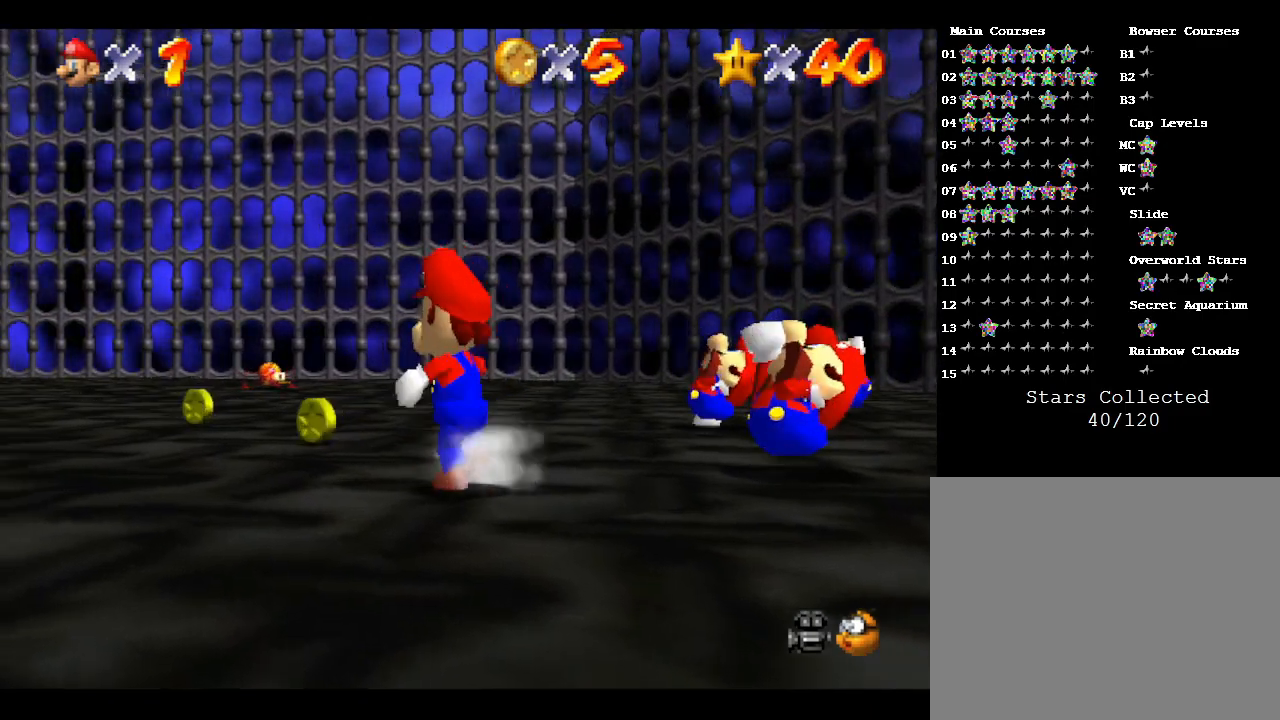
{"buttons": [], "left_stick": "up-left", "events": []}
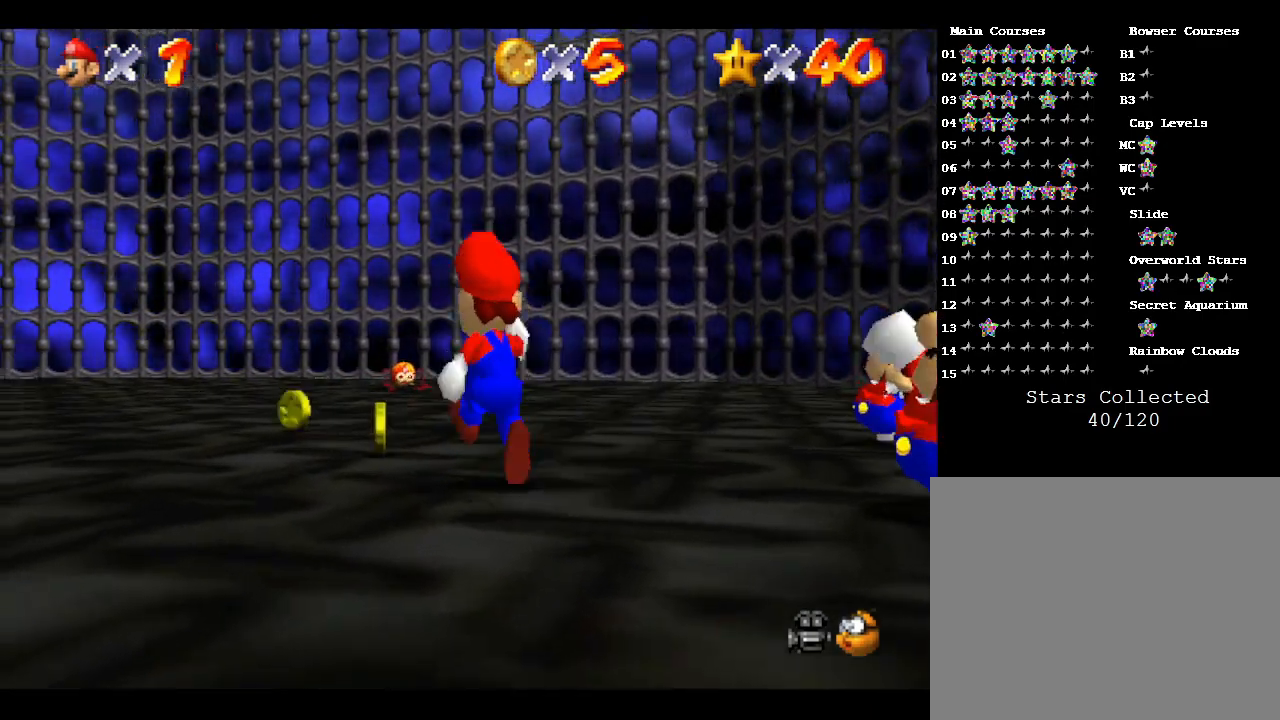
{"buttons": [], "left_stick": "up-left", "events": []}
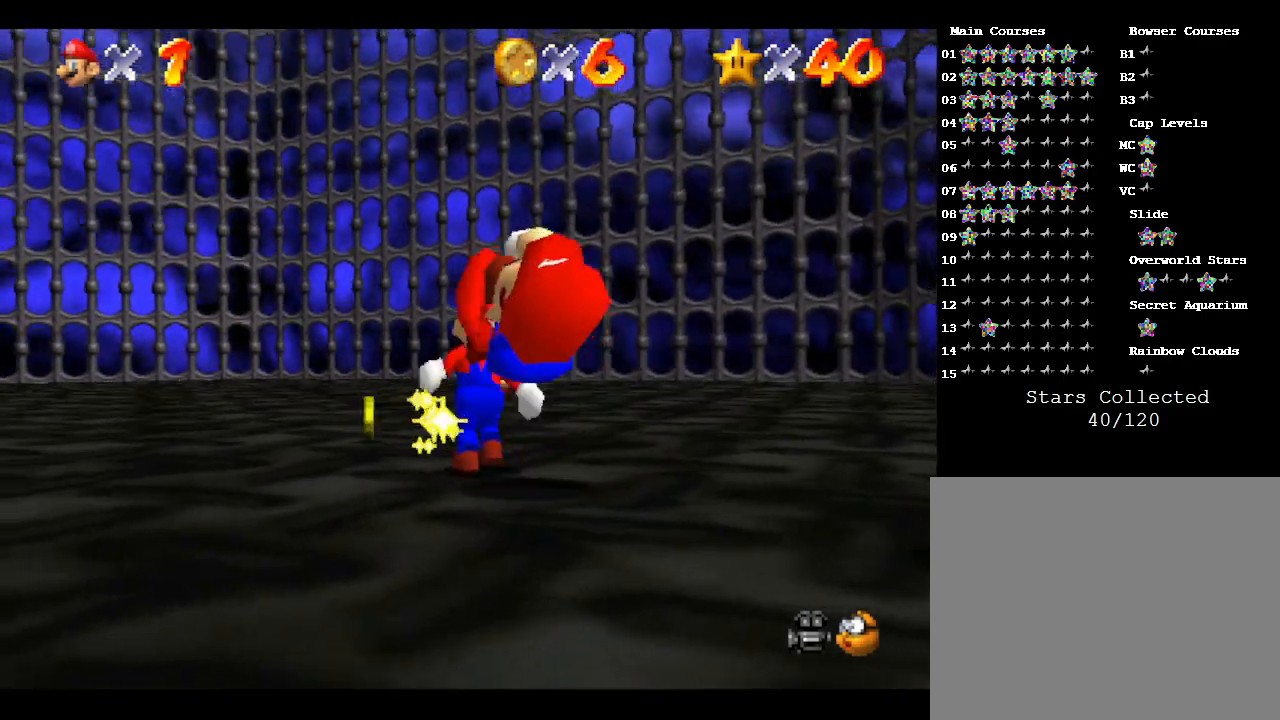
{"buttons": [], "left_stick": "center", "events": [[300, "A", "down"], [300, "left_stick", "center"], [367, "A", "up"]]}
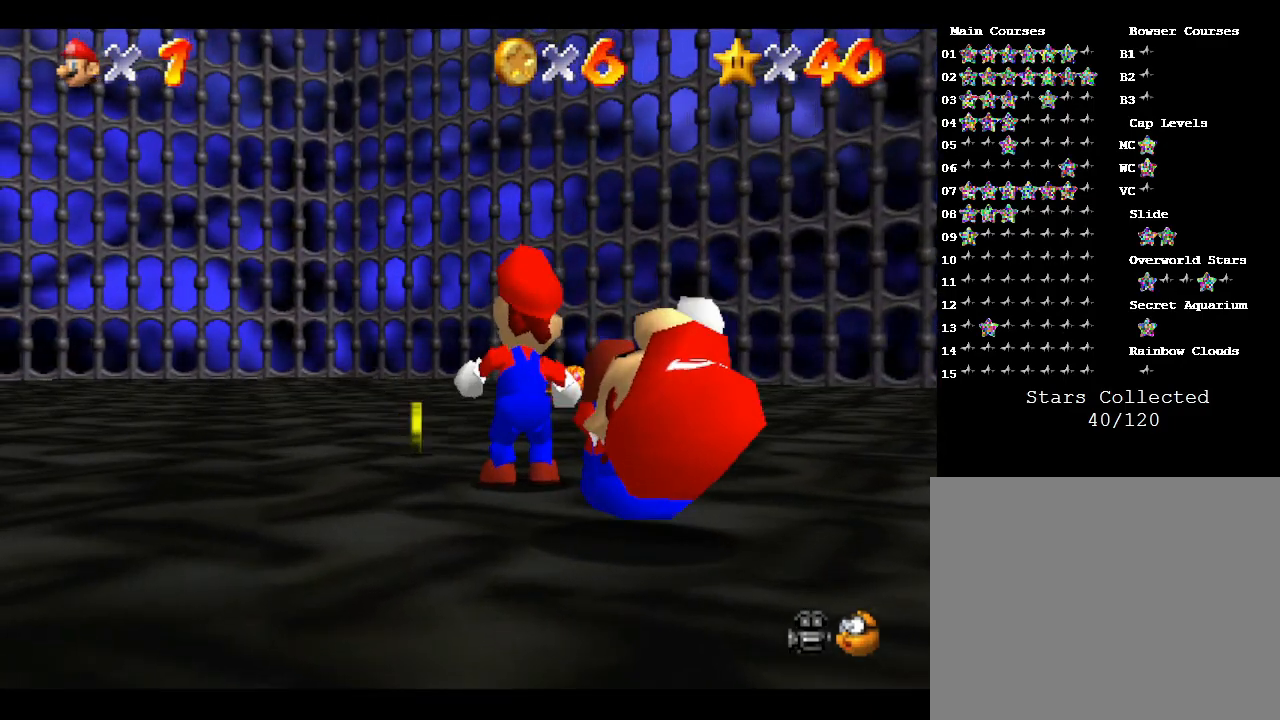
{"buttons": ["Z"], "left_stick": "center", "events": [[150, "left_stick", "down-right"], [233, "A", "down"], [233, "Z", "down"], [333, "A", "up"], [333, "left_stick", "center"], [400, "A", "down"], [467, "A", "up"], [467, "Z", "up"], [500, "Z", "down"]]}
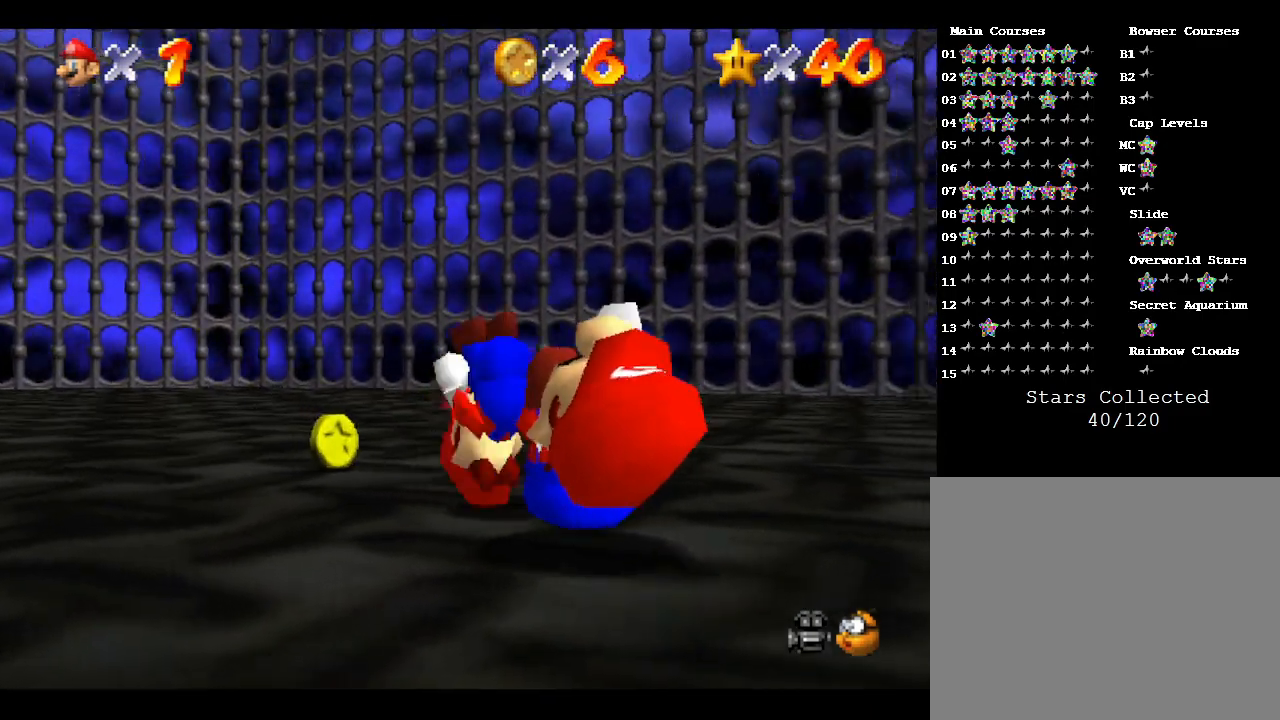
{"buttons": [], "left_stick": "center", "events": [[33, "A", "down"], [83, "A", "up"], [83, "Z", "up"], [117, "Z", "down"], [150, "A", "down"], [217, "Z", "up"], [250, "A", "up"], [267, "Z", "down"], [333, "A", "down"], [367, "Z", "up"], [400, "A", "up"]]}
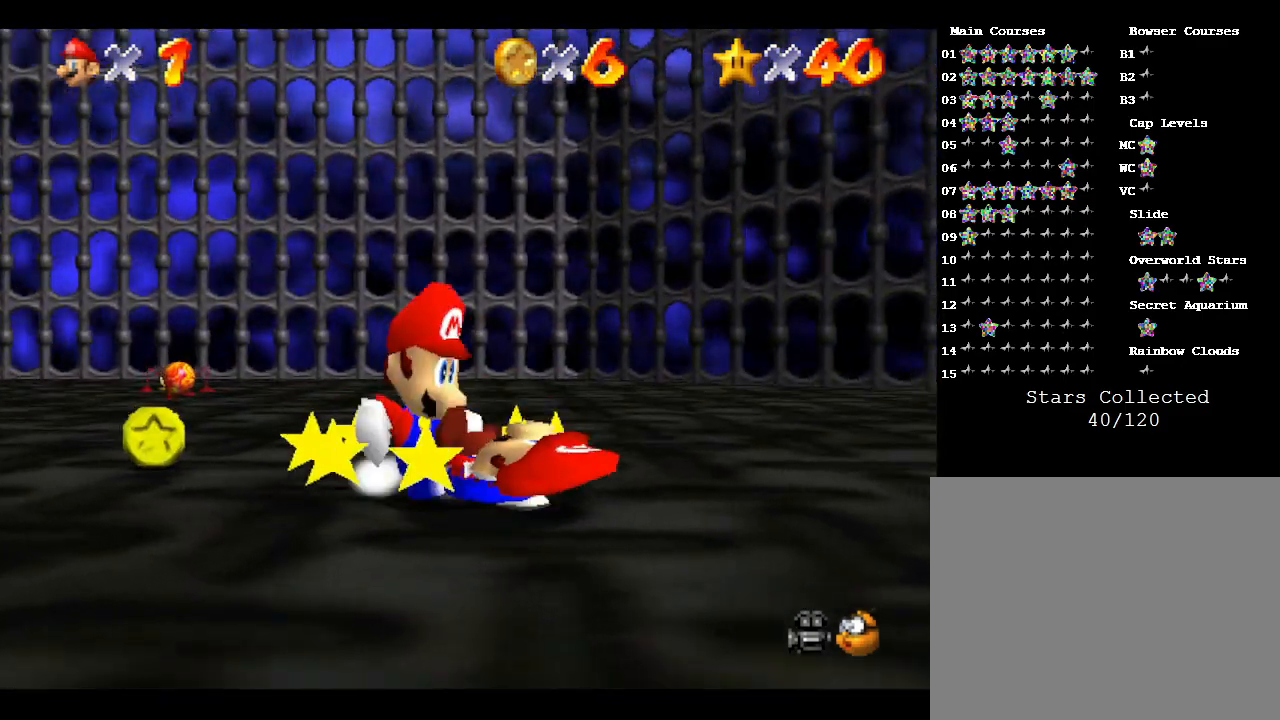
{"buttons": ["A"], "left_stick": "center", "events": [[17, "Z", "down"], [83, "A", "down"], [83, "Z", "up"], [117, "A", "up"], [233, "A", "down"], [233, "Z", "down"], [267, "A", "up"], [333, "A", "down"], [400, "Z", "up"], [433, "A", "up"], [433, "Z", "down"], [500, "A", "down"], [500, "Z", "up"]]}
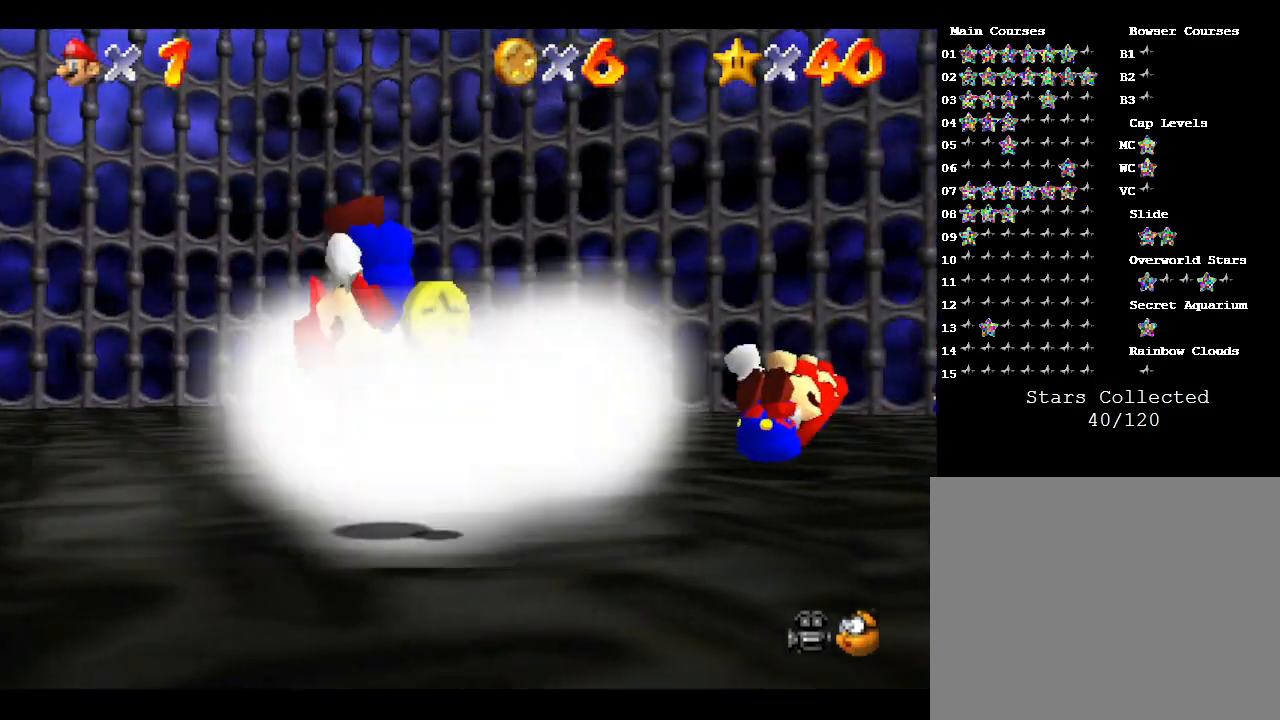
{"buttons": ["A", "Z"], "left_stick": "center", "events": [[50, "A", "up"], [83, "Z", "down"], [117, "A", "down"], [150, "Z", "up"], [233, "A", "up"], [233, "Z", "down"], [300, "A", "down"], [367, "Z", "up"], [400, "A", "up"], [467, "A", "down"], [483, "Z", "down"]]}
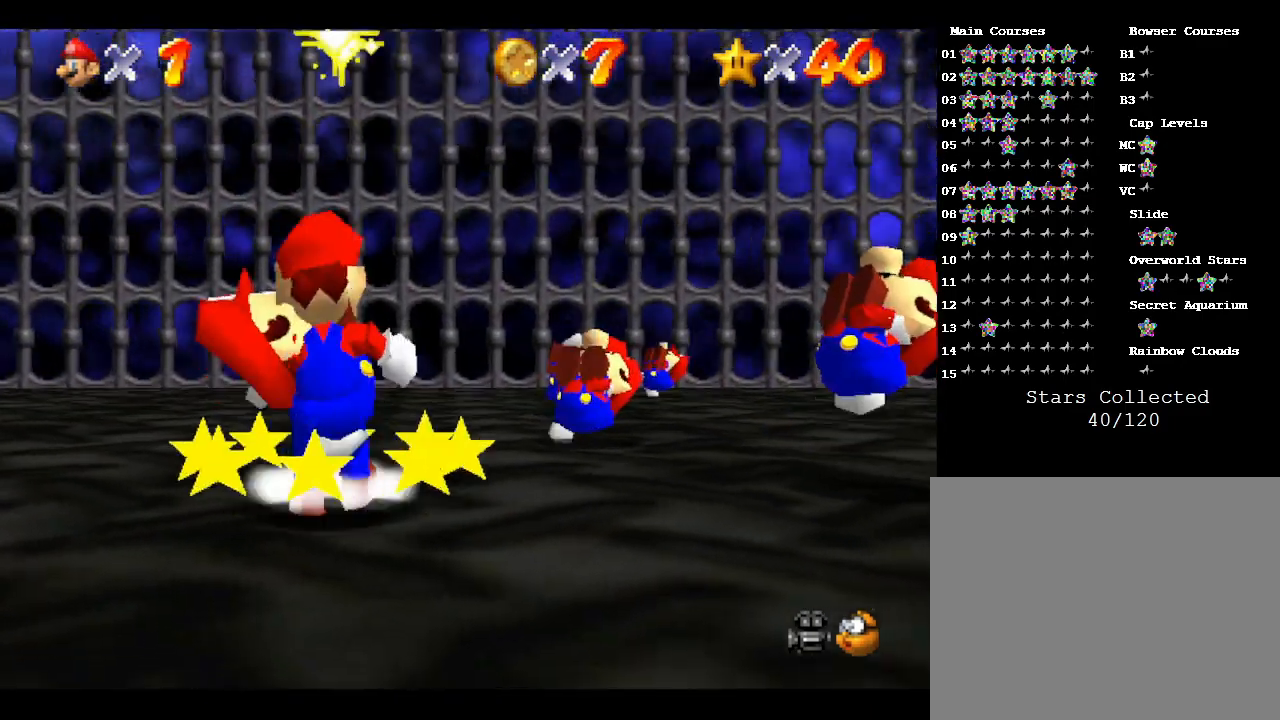
{"buttons": [], "left_stick": "center", "events": [[50, "A", "up"], [83, "Z", "up"], [117, "A", "down"], [150, "Z", "down"], [183, "A", "up"], [217, "Z", "up"], [250, "A", "down"], [283, "Z", "down"], [367, "A", "up"], [367, "Z", "up"], [433, "A", "down"], [433, "Z", "down"], [500, "A", "up"], [500, "Z", "up"]]}
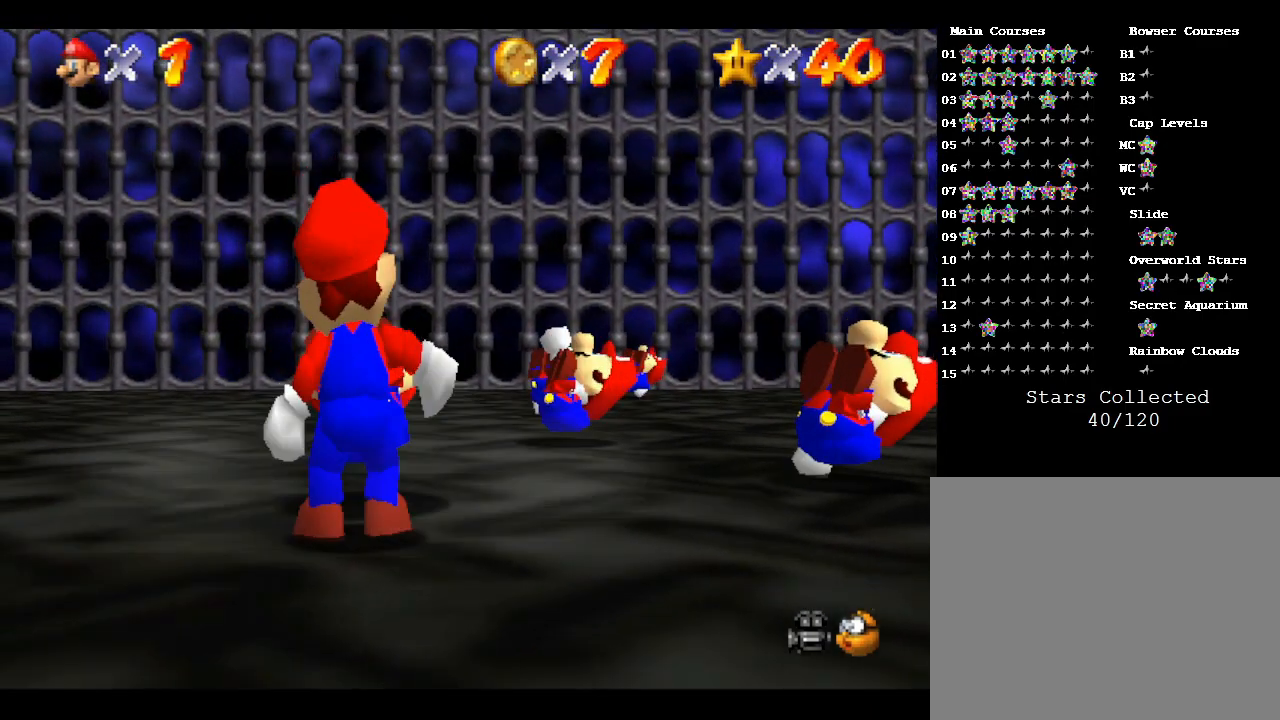
{"buttons": [], "left_stick": "center", "events": [[83, "A", "down"], [83, "Z", "down"], [117, "Z", "up"], [150, "A", "up"], [267, "A", "down"], [333, "A", "up"], [450, "A", "down"], [483, "A", "up"]]}
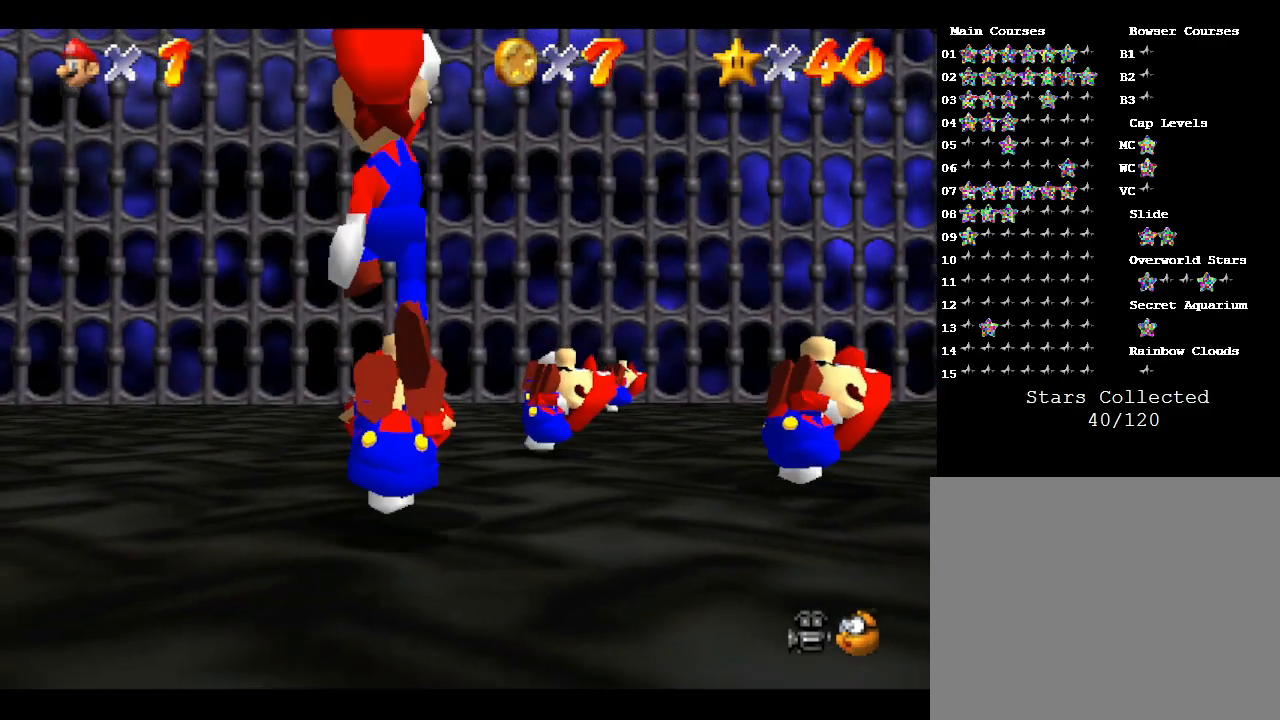
{"buttons": [], "left_stick": "center", "events": []}
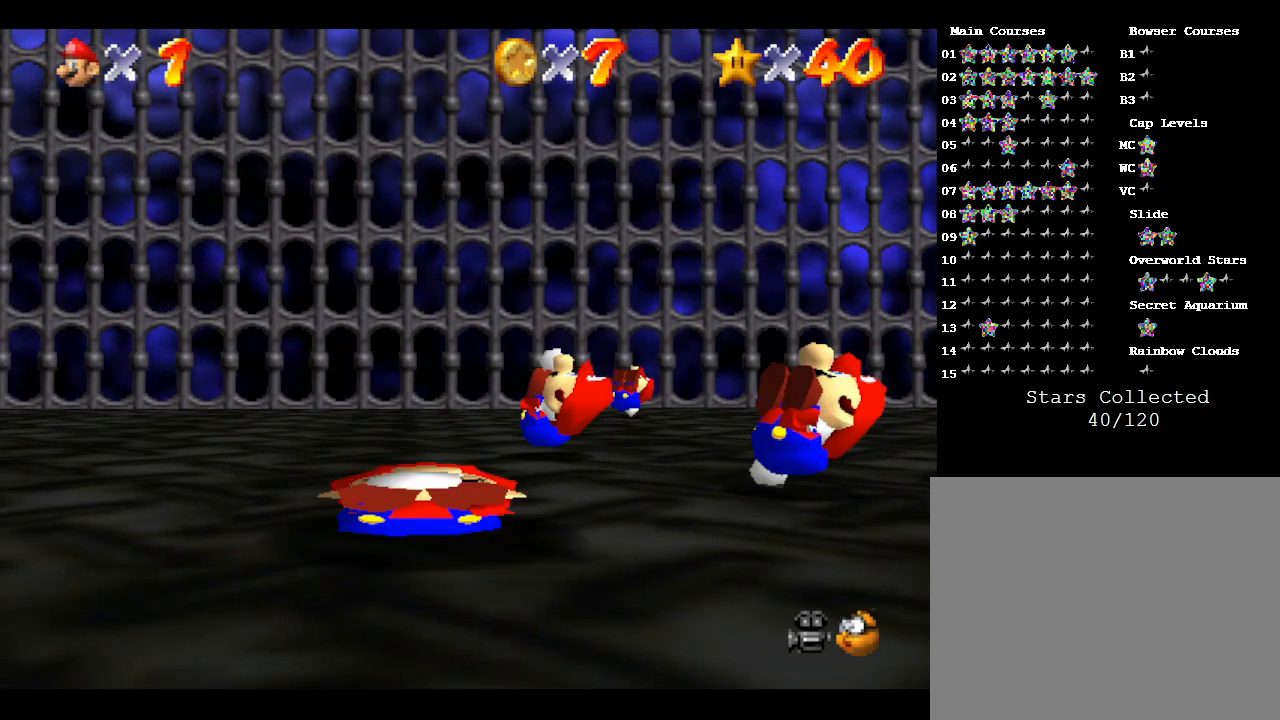
{"buttons": ["A"], "left_stick": "center", "events": [[467, "A", "down"]]}
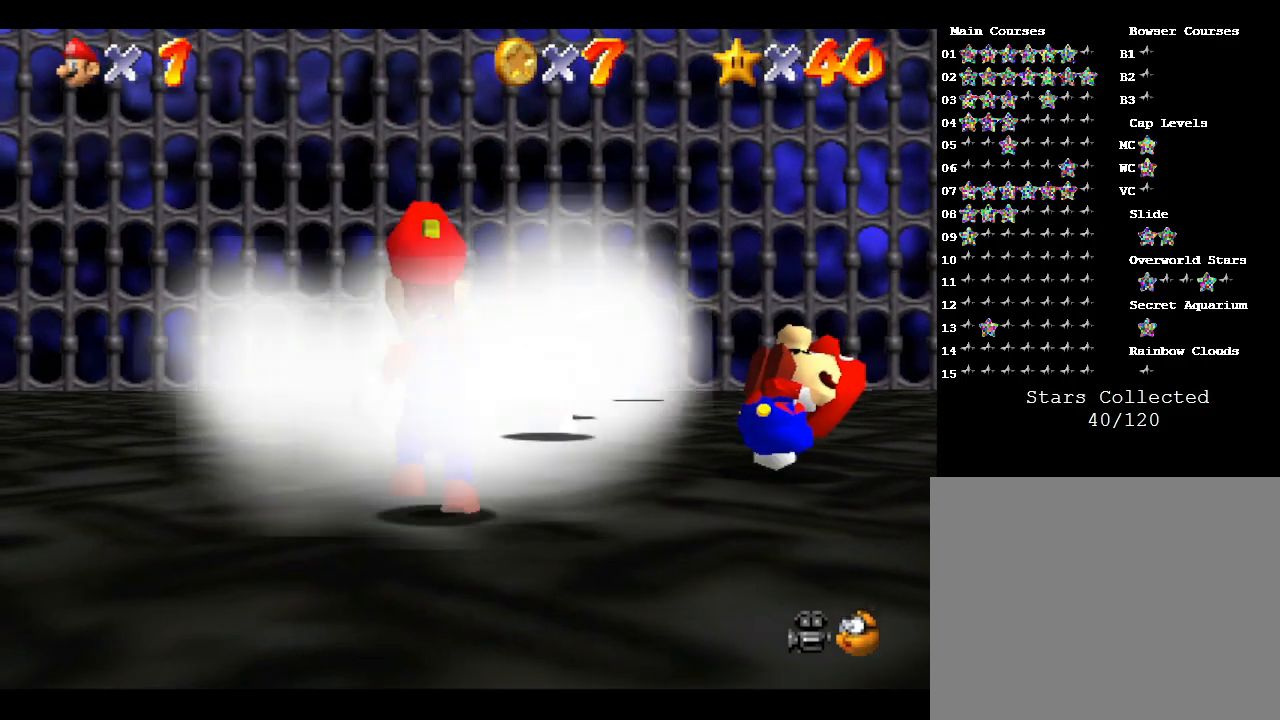
{"buttons": [], "left_stick": "center", "events": [[17, "A", "up"]]}
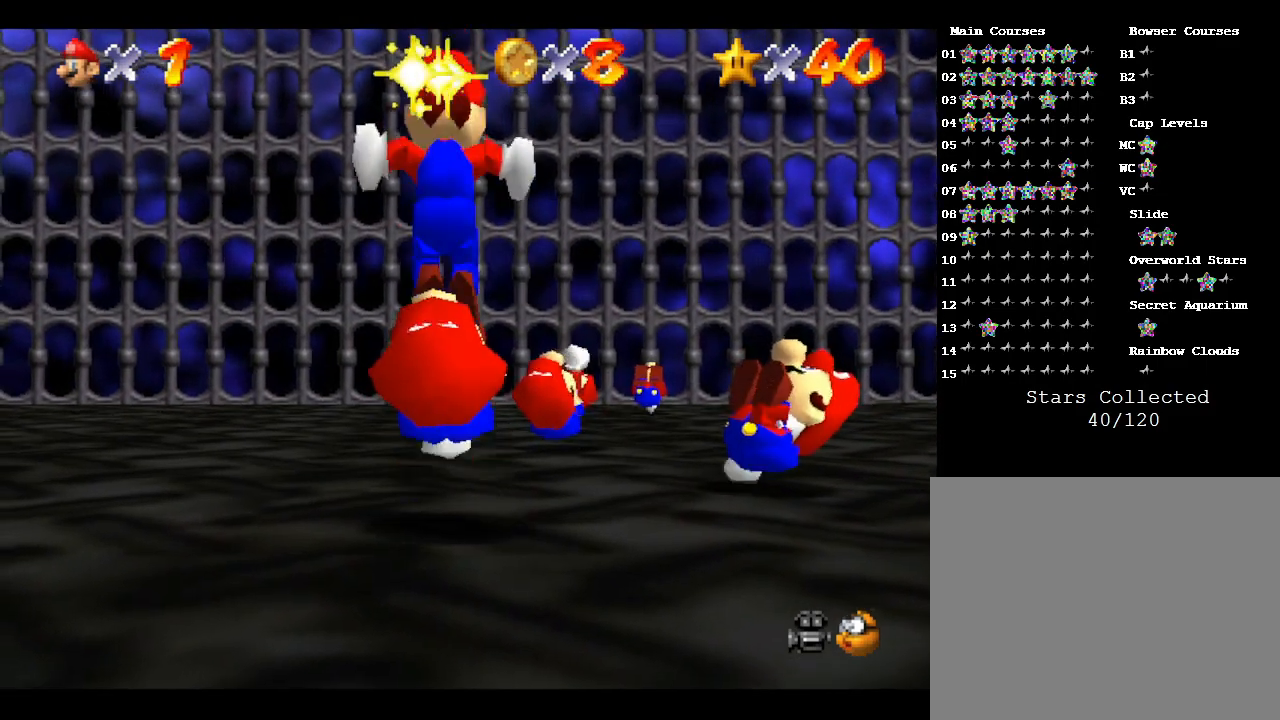
{"buttons": [], "left_stick": "center", "events": [[50, "A", "down"], [150, "A", "up"]]}
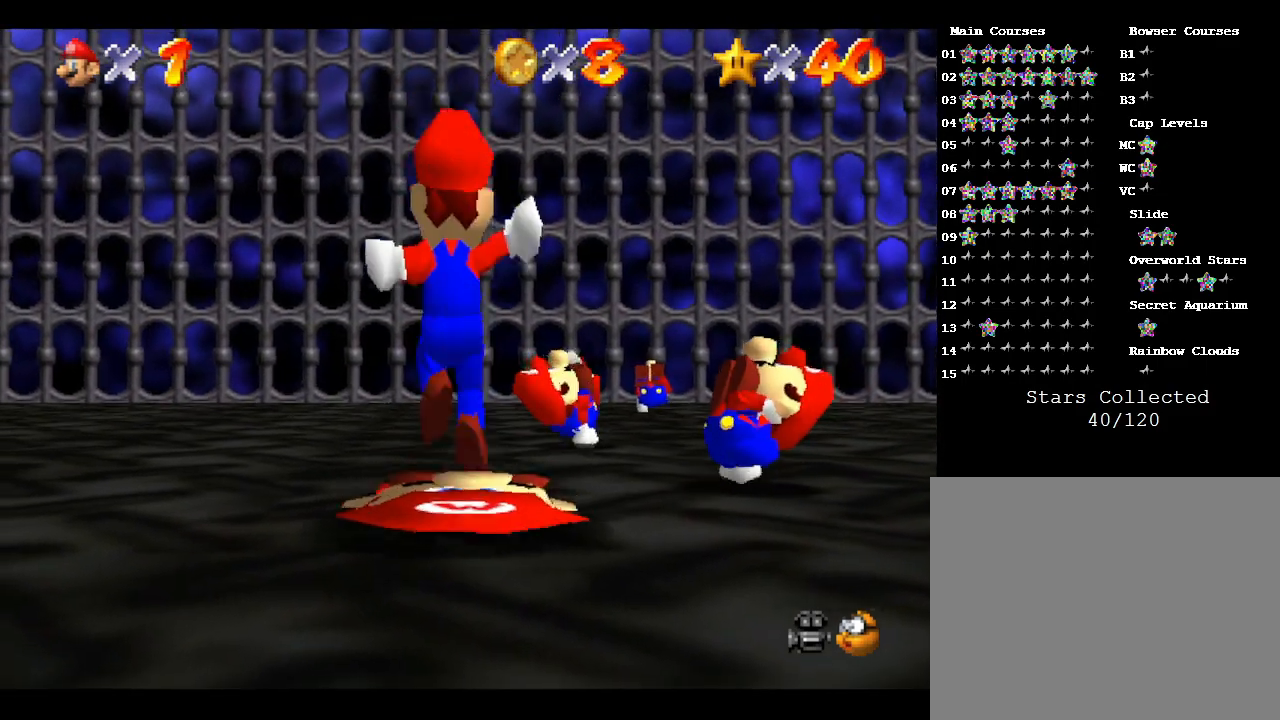
{"buttons": [], "left_stick": "center", "events": [[83, "A", "down"], [183, "A", "up"]]}
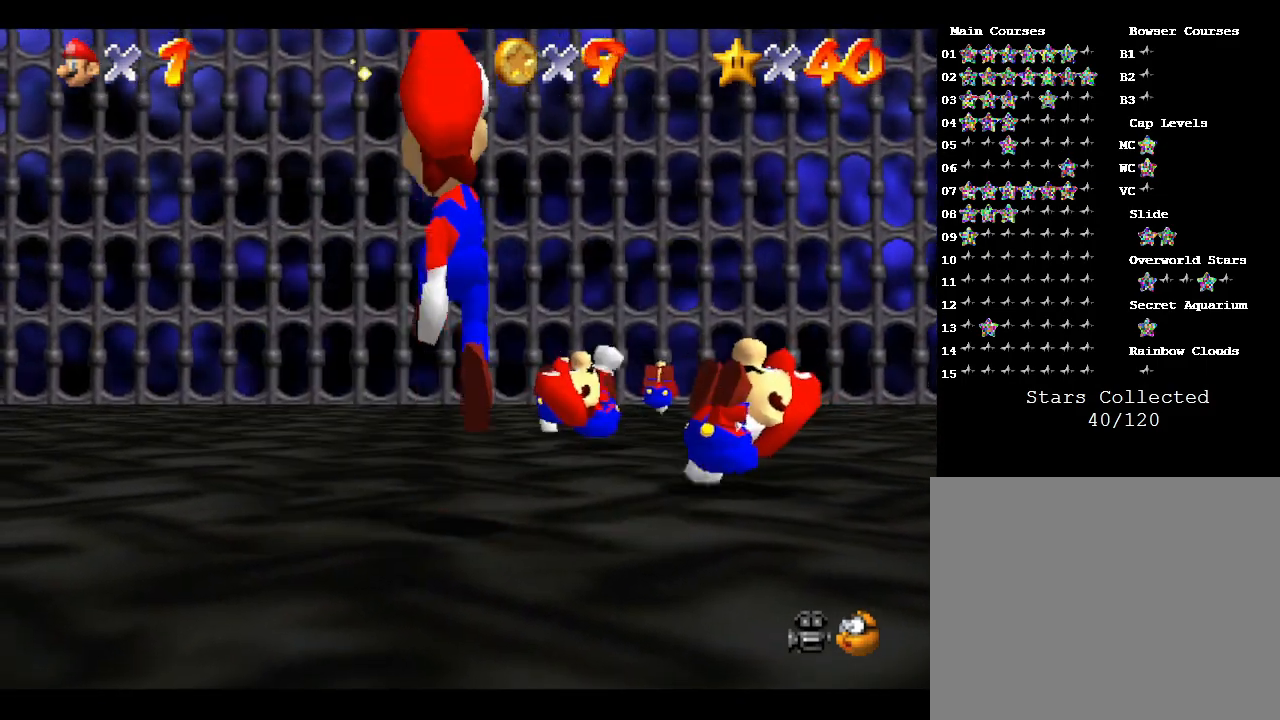
{"buttons": [], "left_stick": "center", "events": [[233, "A", "down"], [300, "A", "up"]]}
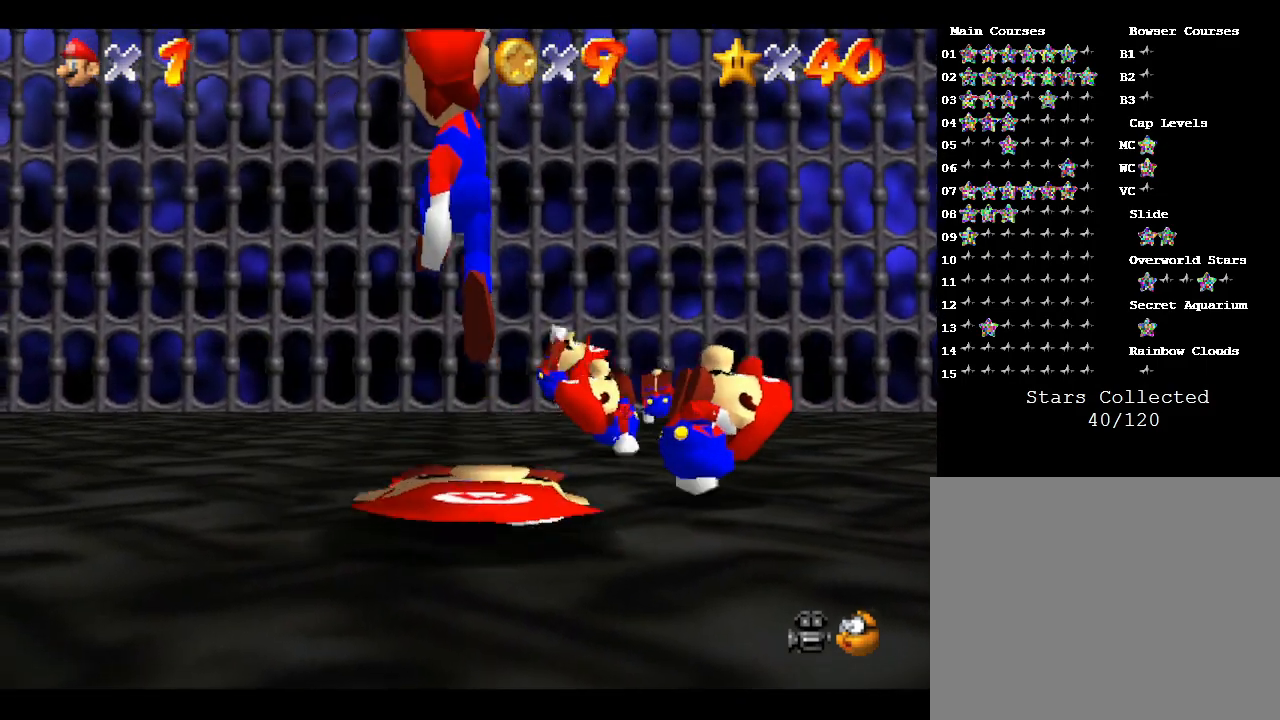
{"buttons": [], "left_stick": "center", "events": [[183, "A", "down"], [283, "A", "up"]]}
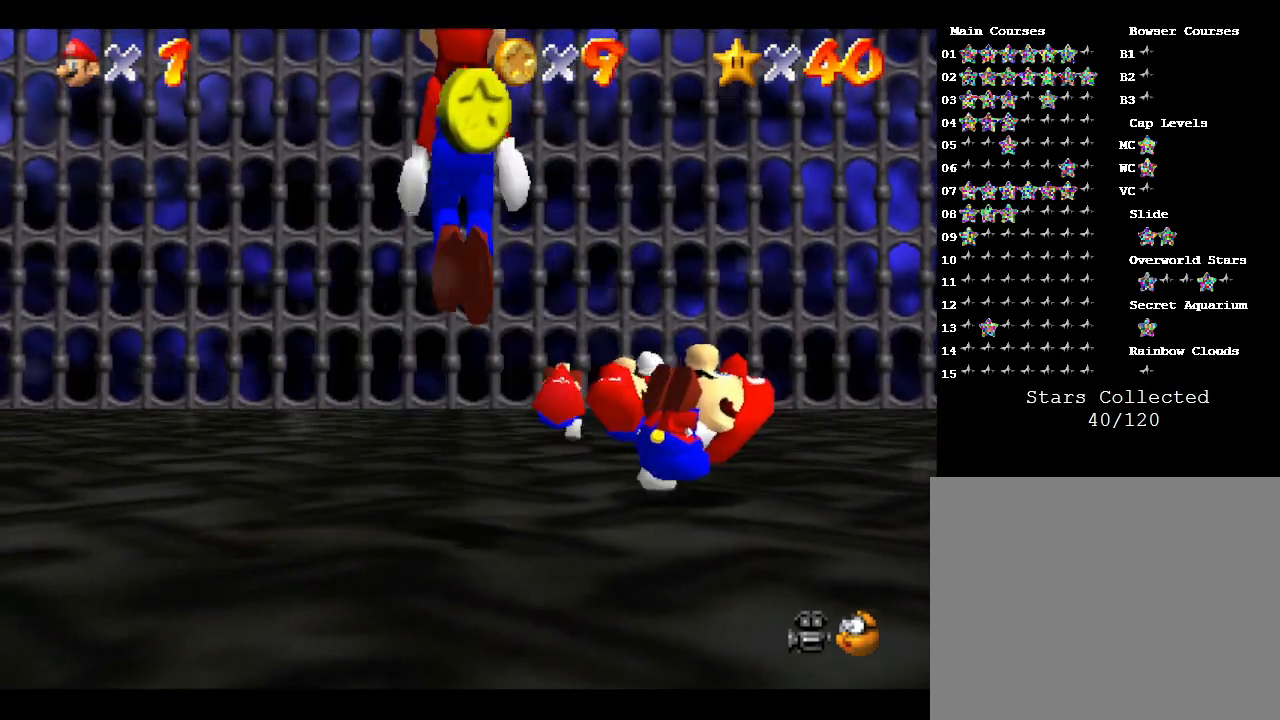
{"buttons": [], "left_stick": "center", "events": [[333, "A", "down"], [433, "A", "up"]]}
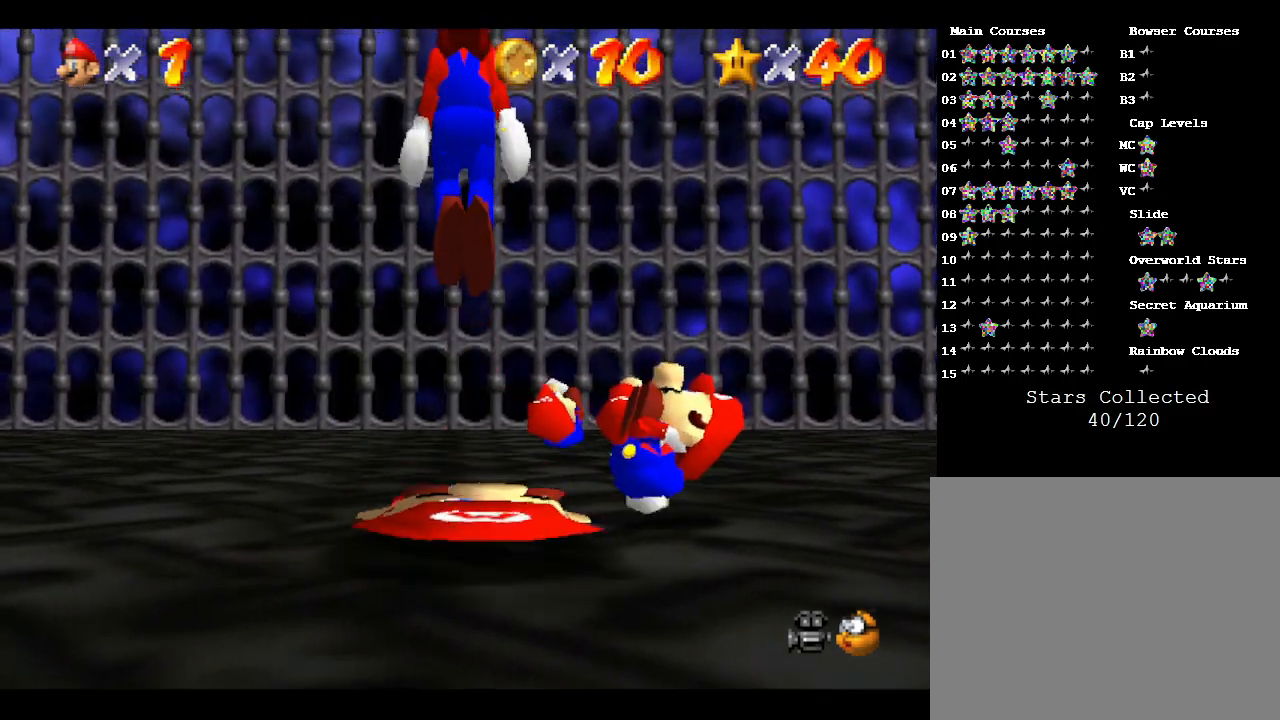
{"buttons": [], "left_stick": "center", "events": [[367, "A", "down"], [467, "A", "up"]]}
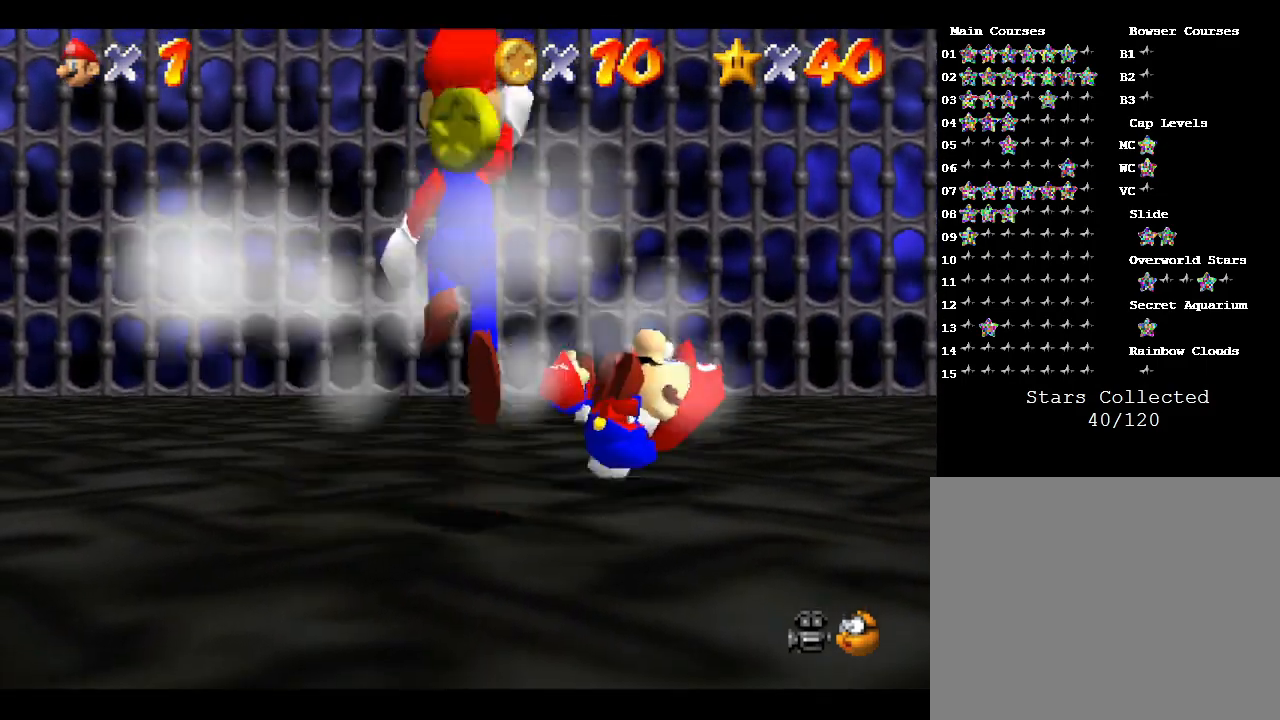
{"buttons": ["A"], "left_stick": "center", "events": [[467, "A", "down"]]}
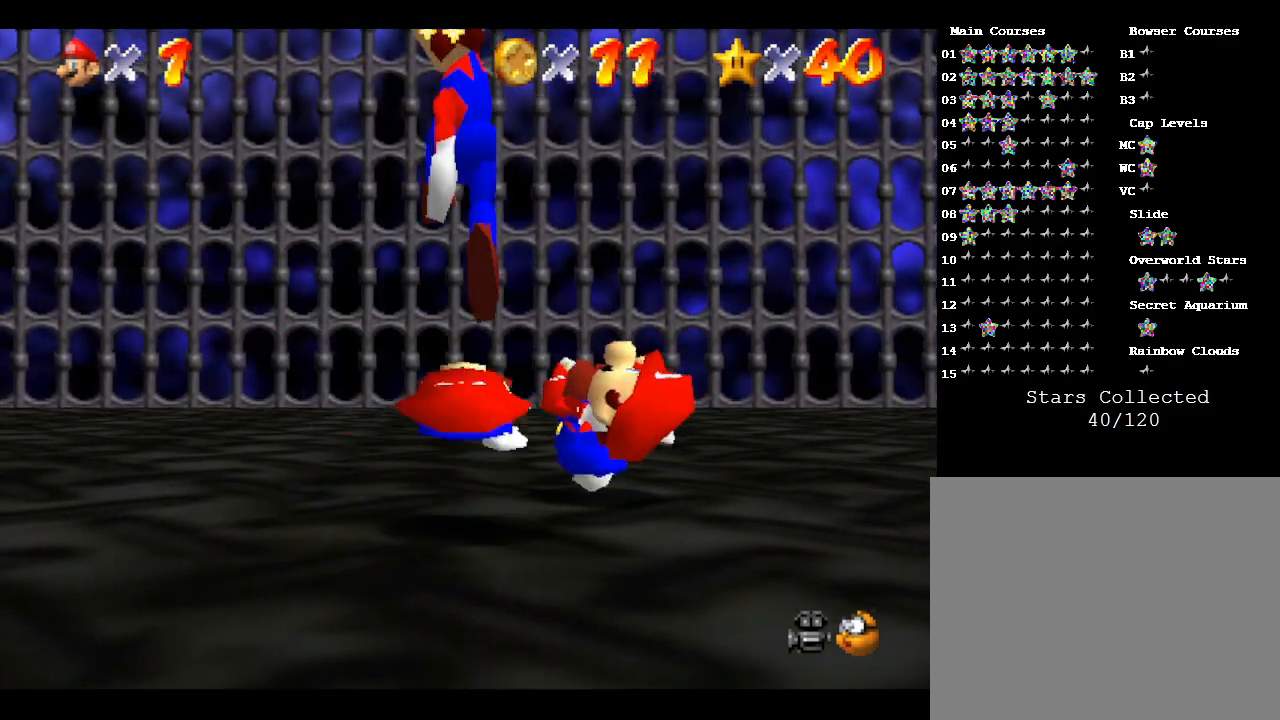
{"buttons": ["A"], "left_stick": "center", "events": [[50, "A", "up"], [500, "A", "down"]]}
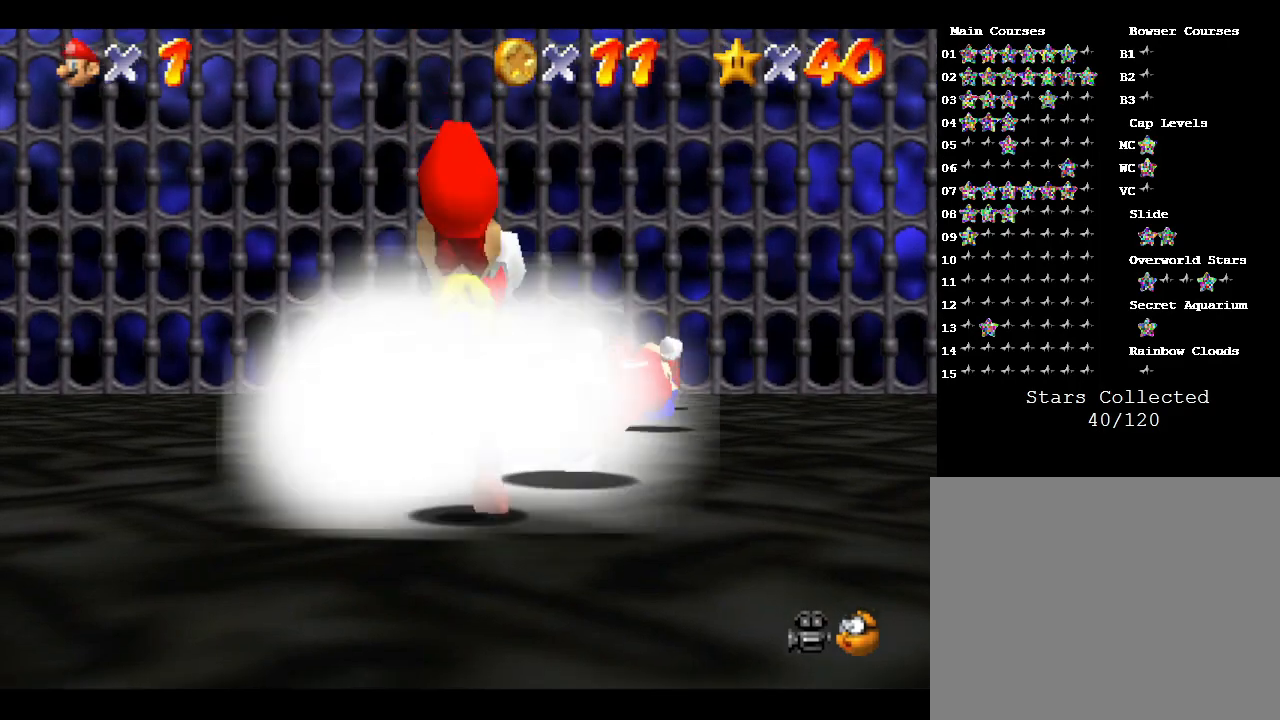
{"buttons": [], "left_stick": "center", "events": [[83, "A", "up"]]}
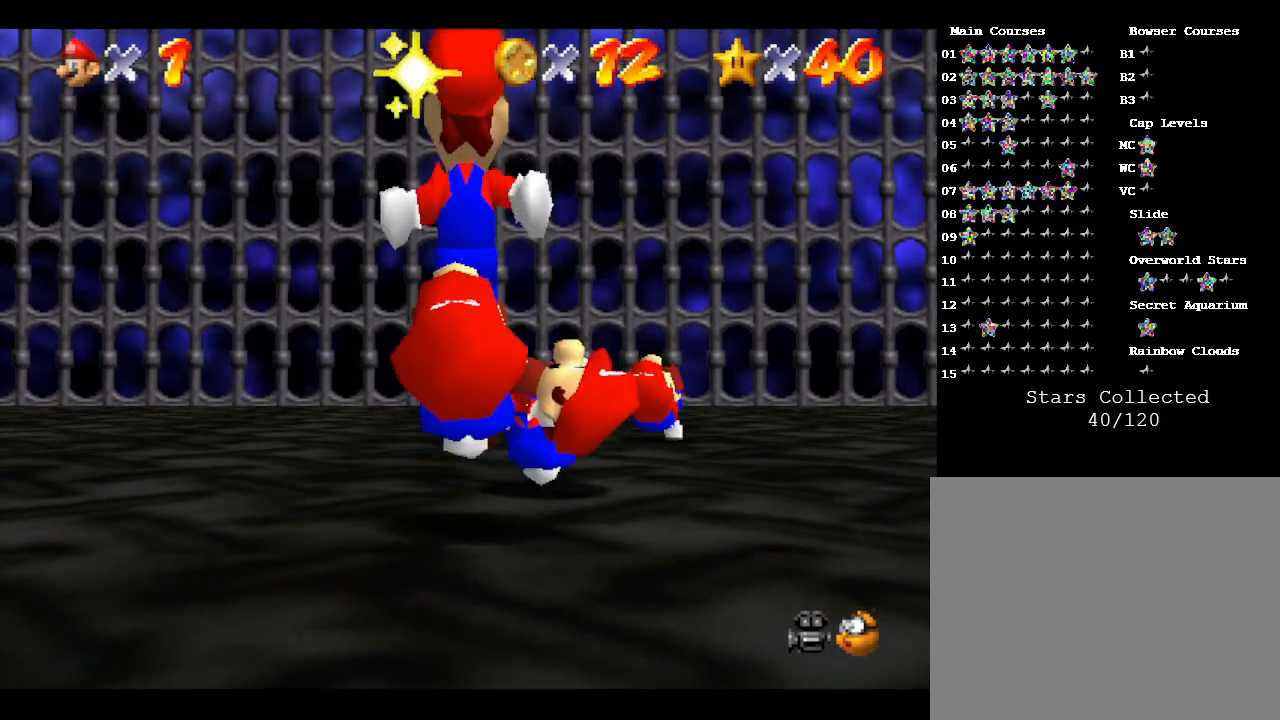
{"buttons": [], "left_stick": "center", "events": [[150, "A", "down"], [300, "A", "up"]]}
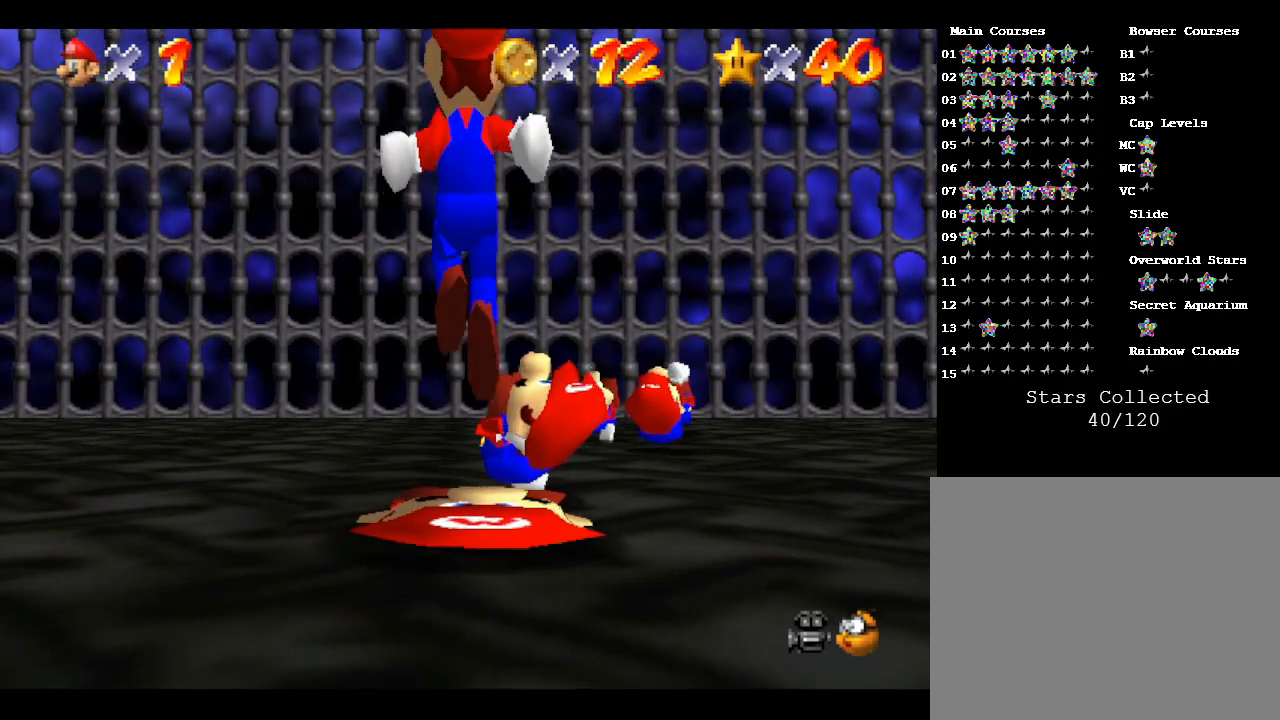
{"buttons": ["A"], "left_stick": "center", "events": [[83, "A", "down"], [233, "A", "up"], [450, "A", "down"]]}
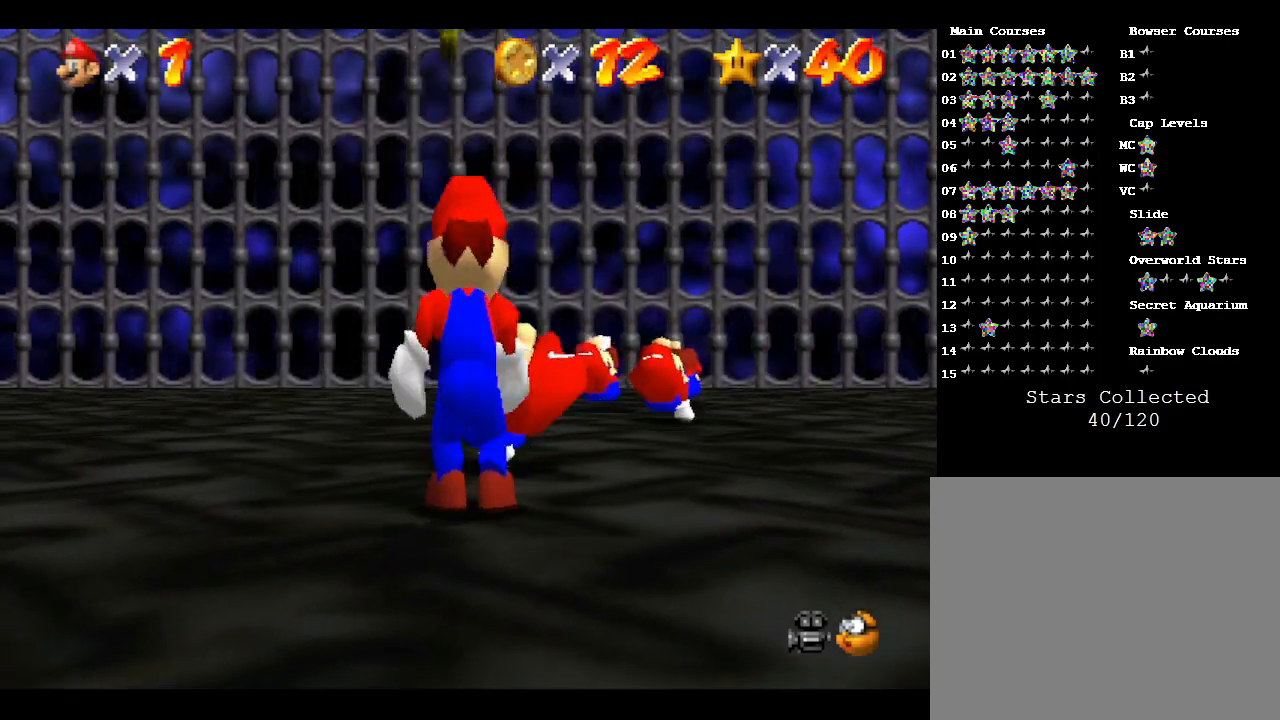
{"buttons": ["A"], "left_stick": "center", "events": [[50, "A", "up"], [467, "A", "down"]]}
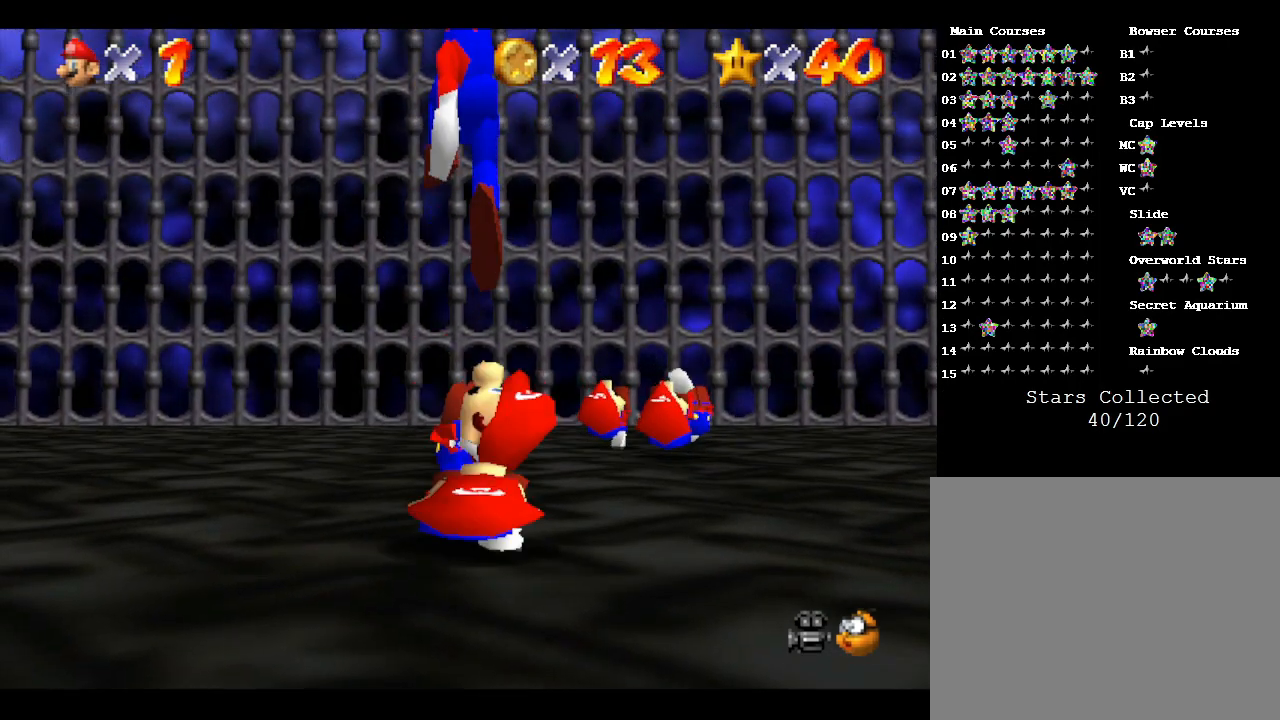
{"buttons": [], "left_stick": "center", "events": [[117, "A", "up"]]}
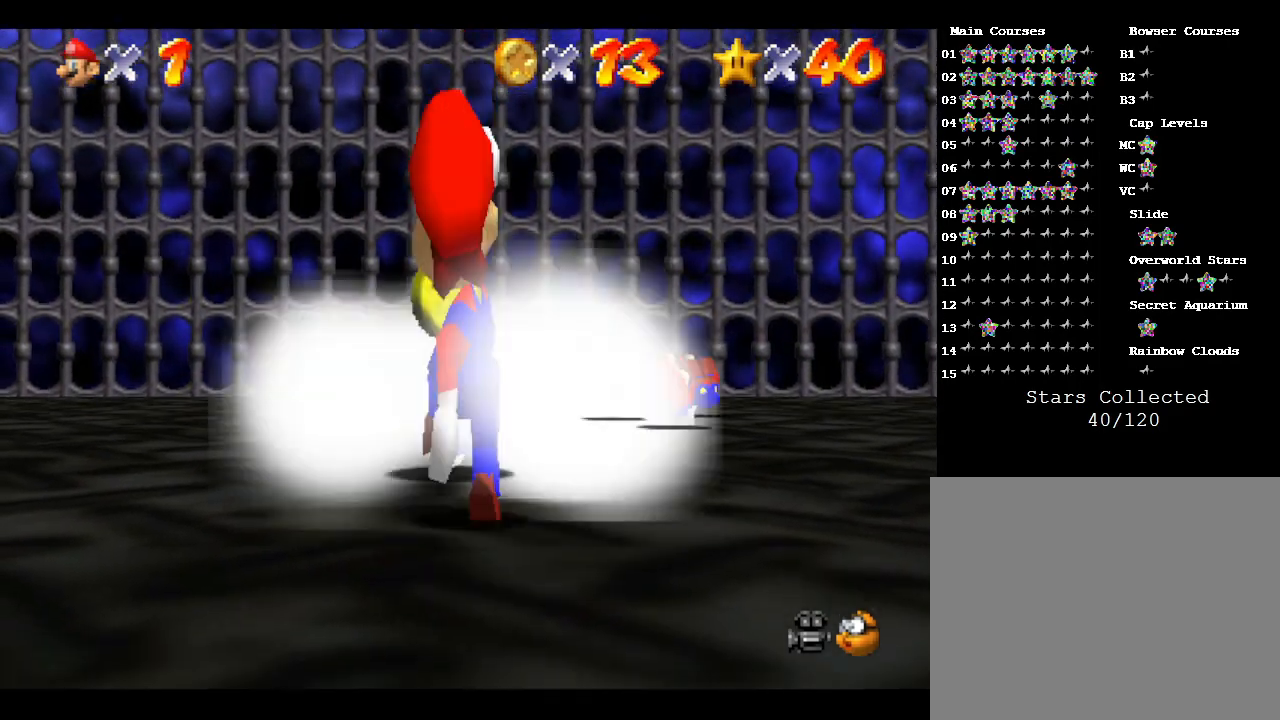
{"buttons": ["A"], "left_stick": "center", "events": [[83, "A", "down"], [183, "A", "up"], [467, "A", "down"]]}
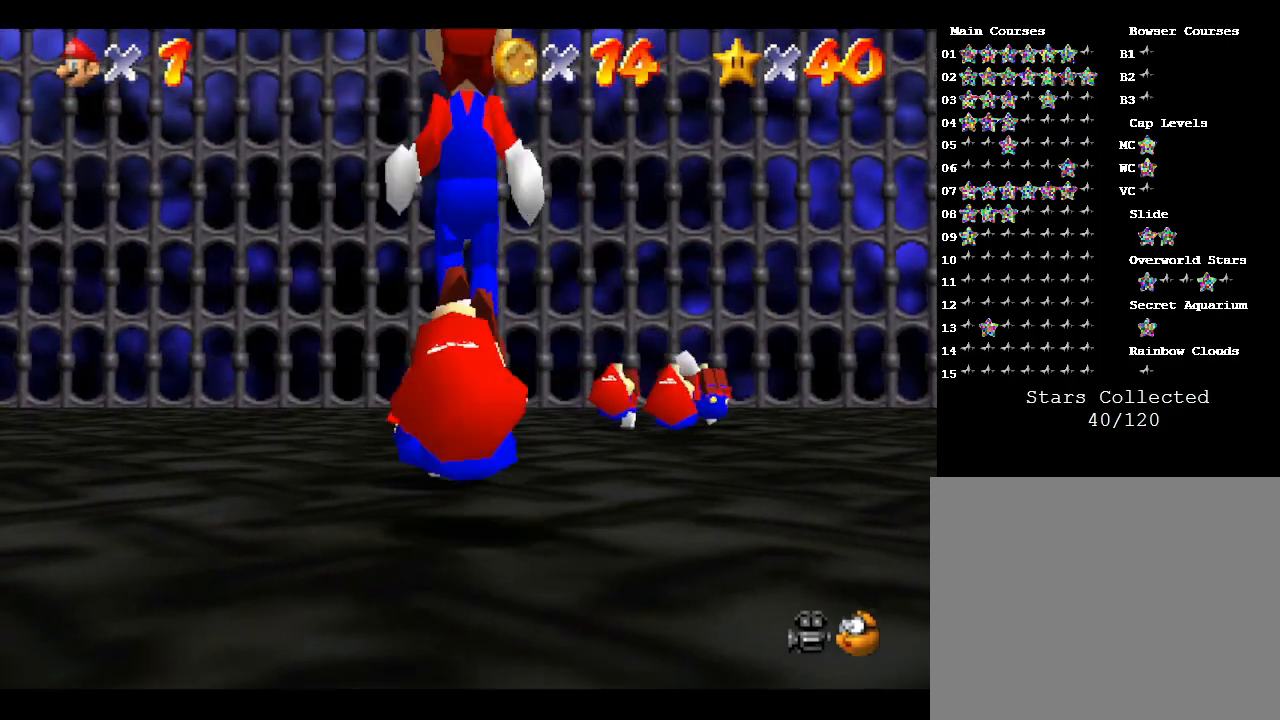
{"buttons": [], "left_stick": "center", "events": [[150, "A", "up"]]}